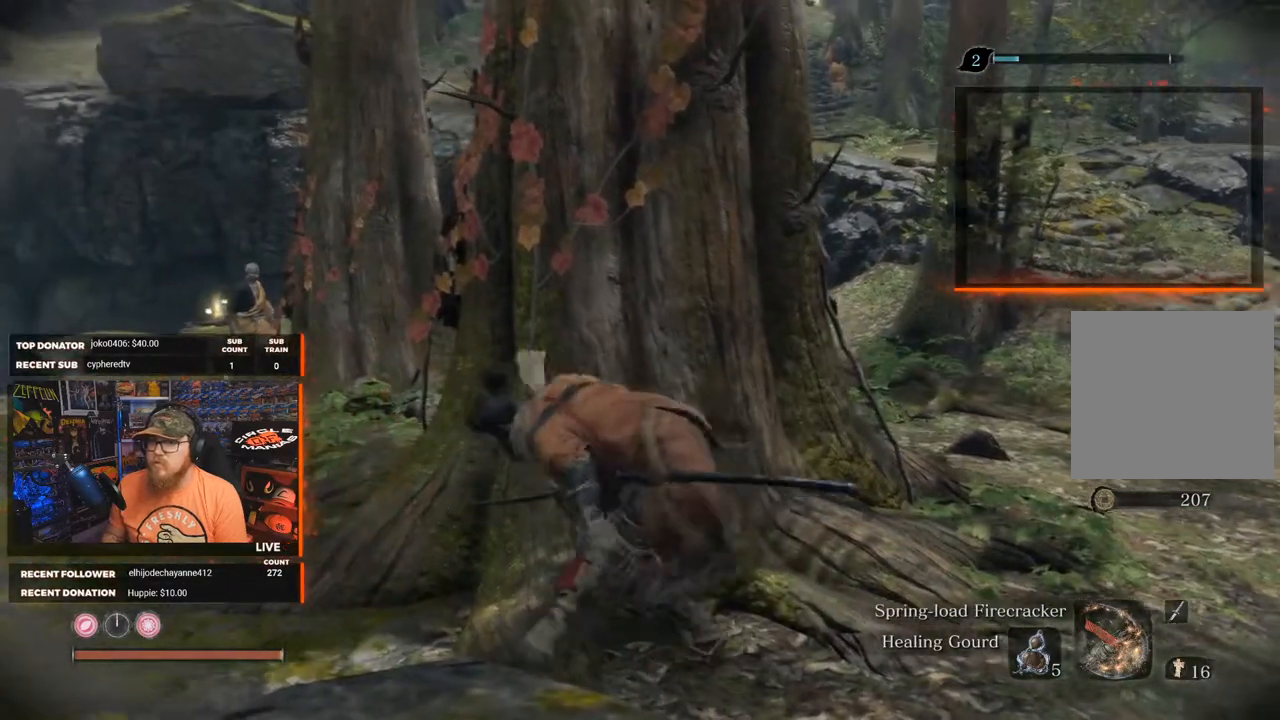
Gameplay with a controller (Xbox layout); each line is a JSON object with the inputs held at the frame after it. "events" lists button and stick changes between this image and that frame as [ms after this image, input, new state], when the widget could be followed in between.
{"buttons": [], "left_stick": "center", "right_stick": "center", "events": [[33, "right_stick", "right"], [67, "left_stick", "center"], [200, "right_stick", "center"]]}
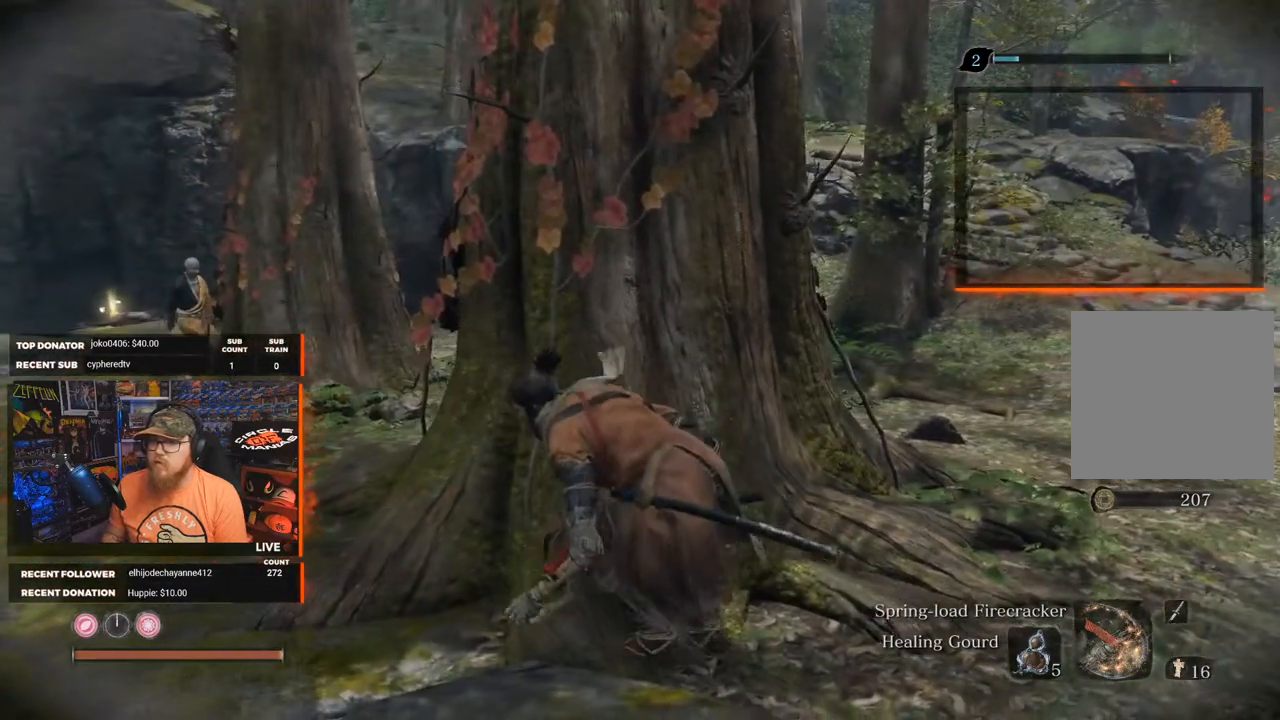
{"buttons": [], "left_stick": "center", "right_stick": "center", "events": [[167, "right_stick", "right"], [417, "right_stick", "center"]]}
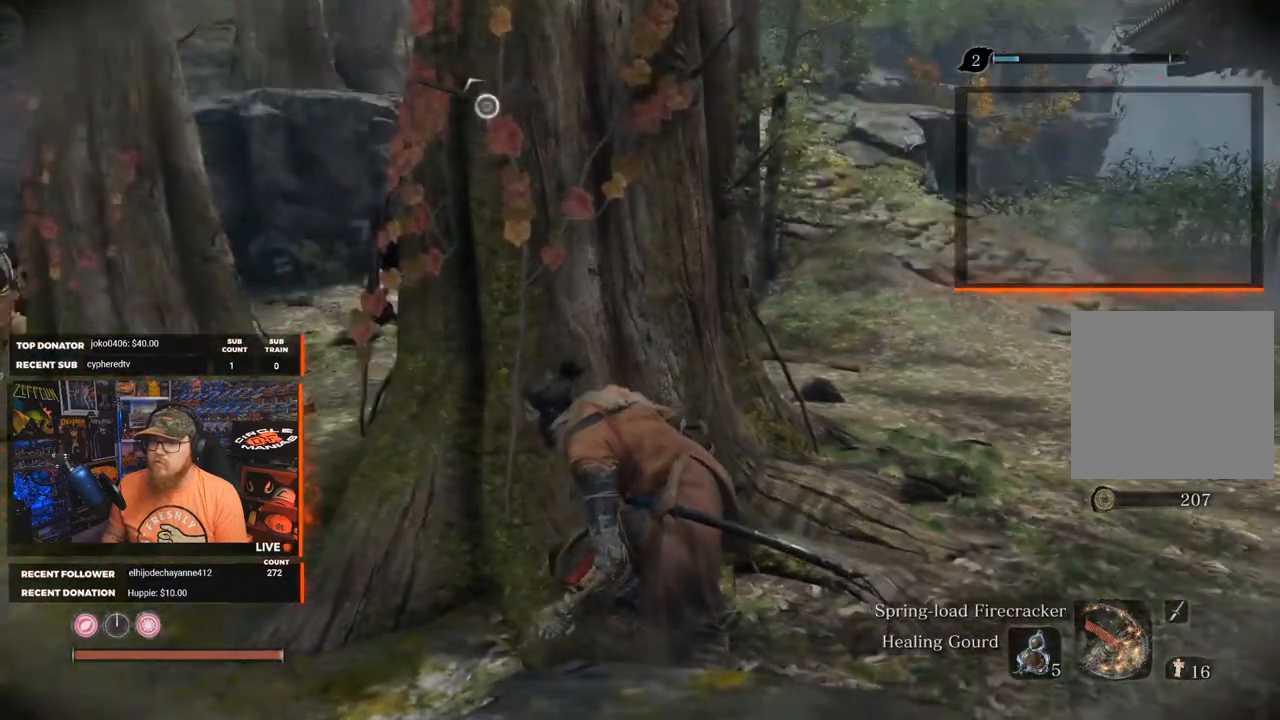
{"buttons": [], "left_stick": "center", "right_stick": "center", "events": []}
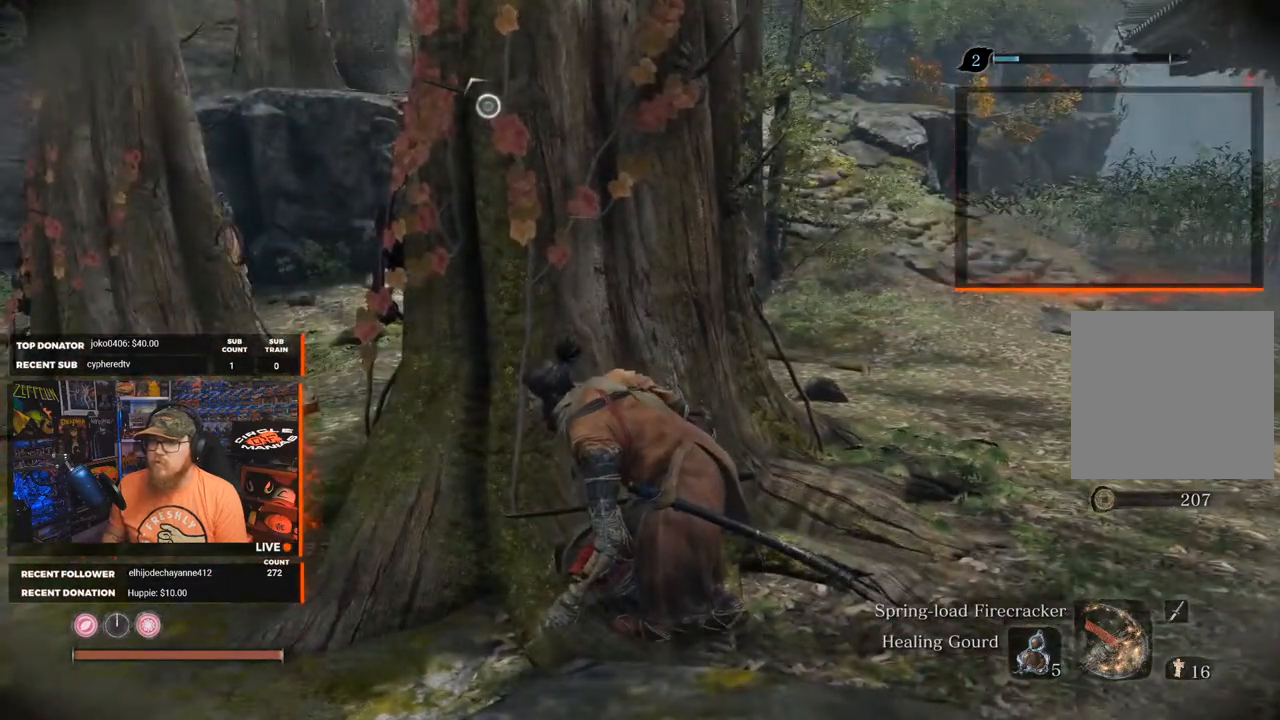
{"buttons": [], "left_stick": "center", "right_stick": "center", "events": []}
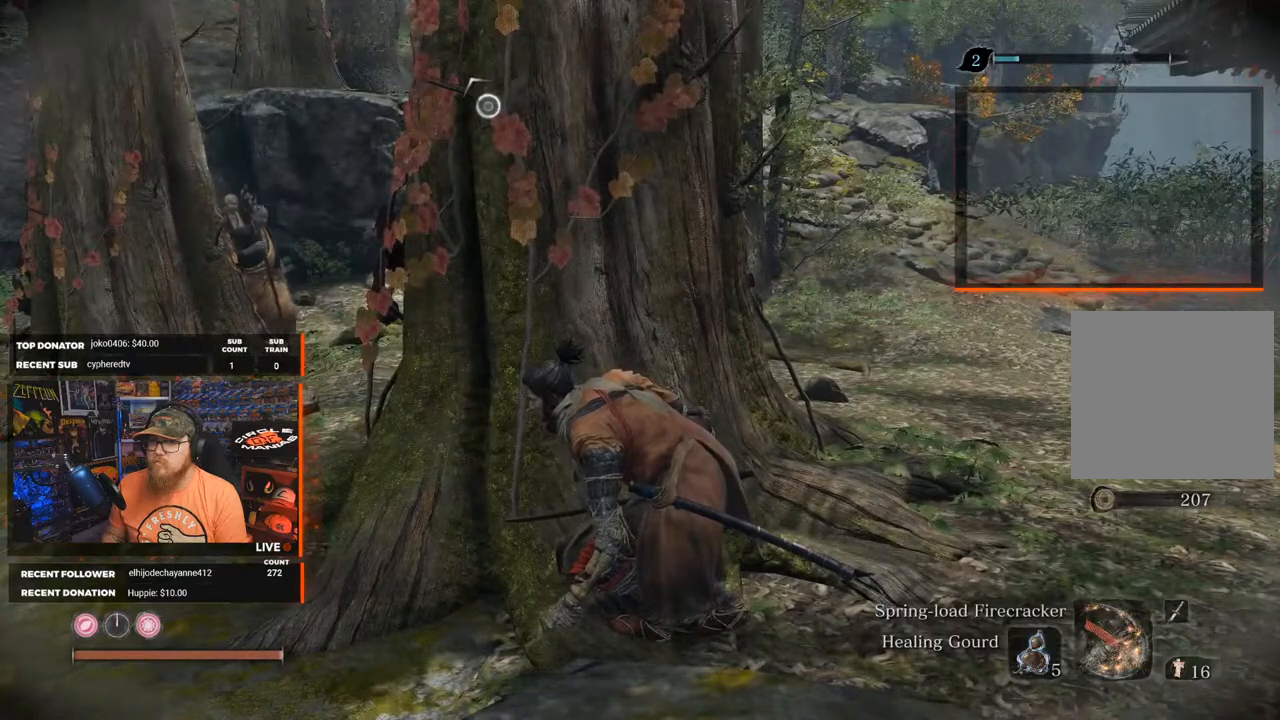
{"buttons": [], "left_stick": "center", "right_stick": "up", "events": [[483, "right_stick", "up"]]}
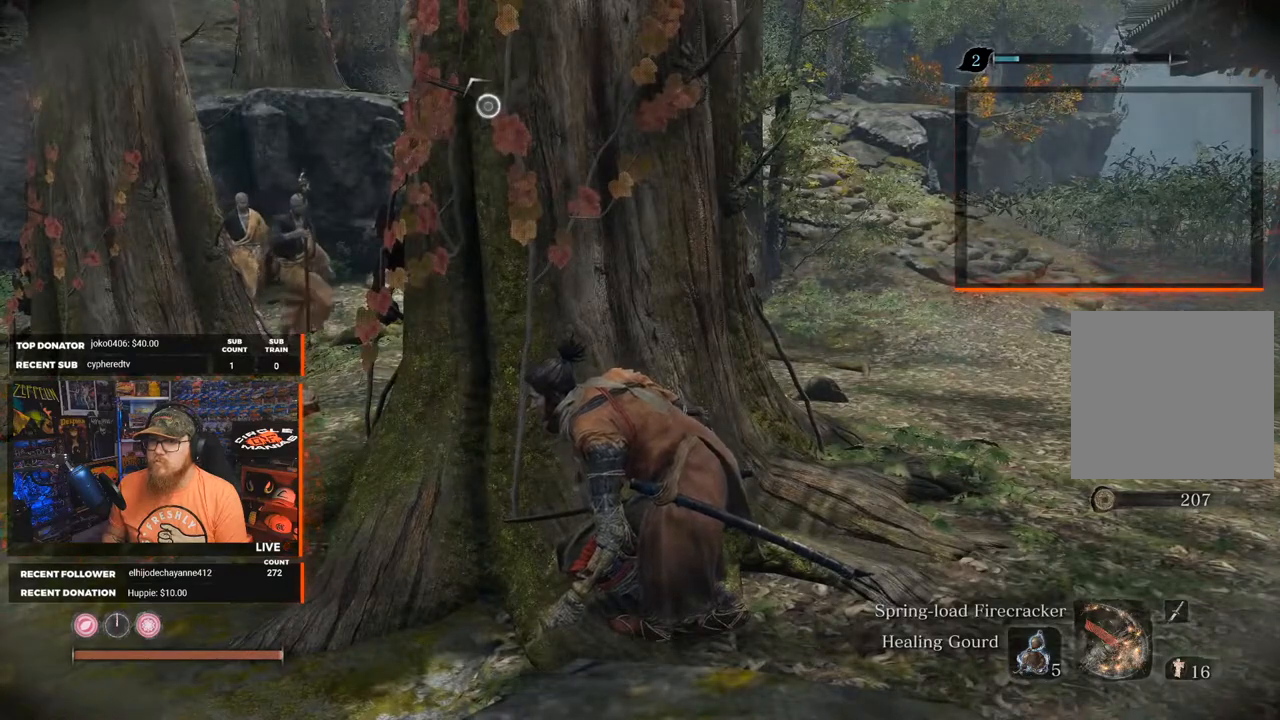
{"buttons": [], "left_stick": "center", "right_stick": "center", "events": [[150, "right_stick", "up-left"], [300, "right_stick", "center"]]}
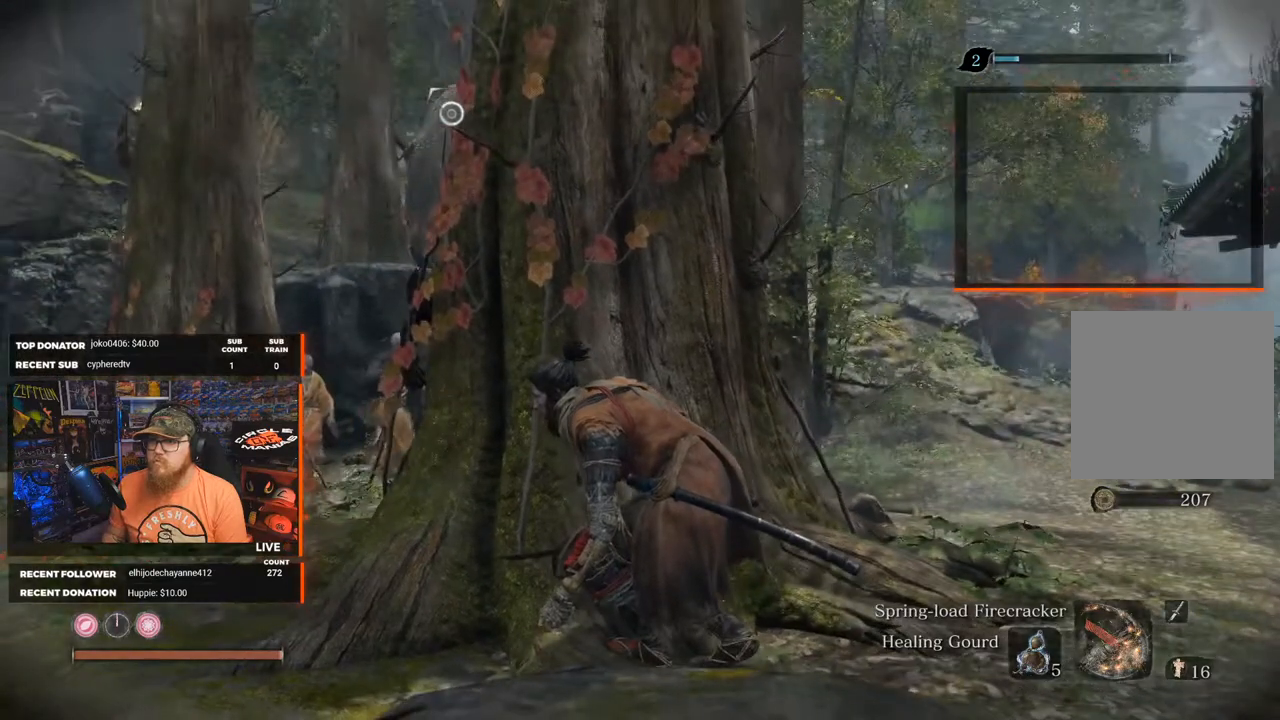
{"buttons": [], "left_stick": "center", "right_stick": "center", "events": [[50, "right_stick", "left"], [483, "right_stick", "center"]]}
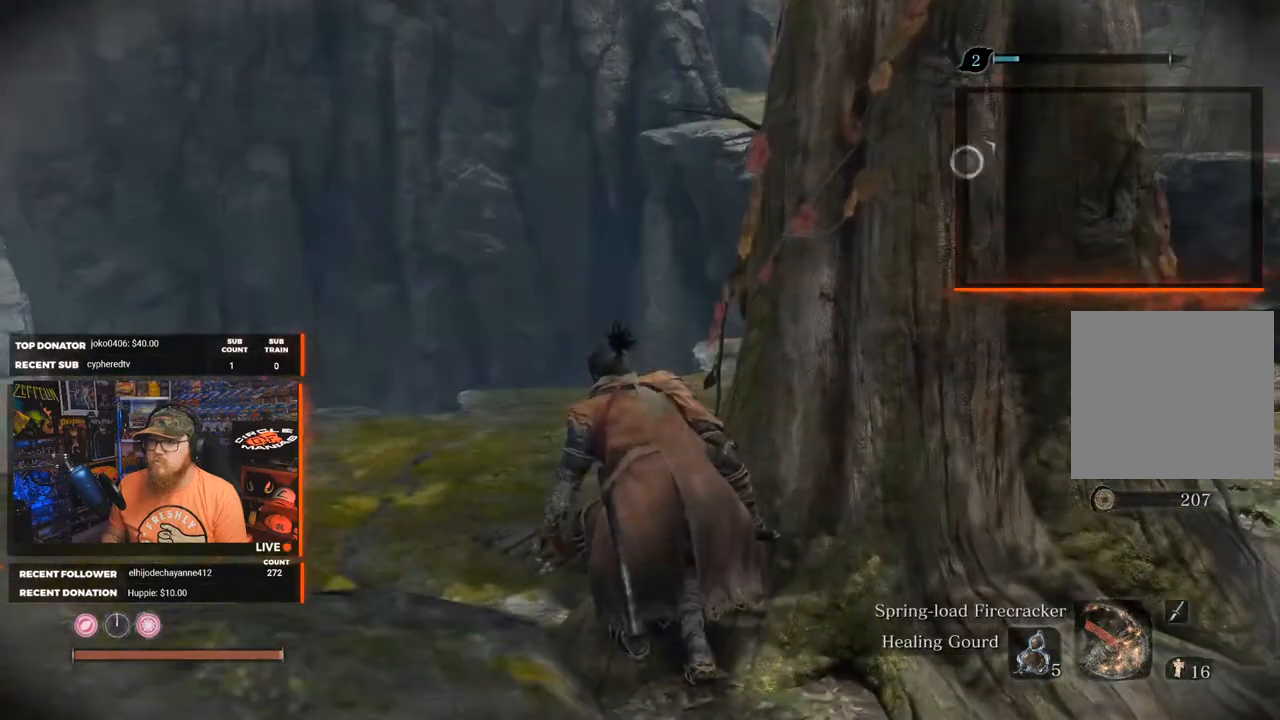
{"buttons": [], "left_stick": "center", "right_stick": "left", "events": [[433, "right_stick", "left"]]}
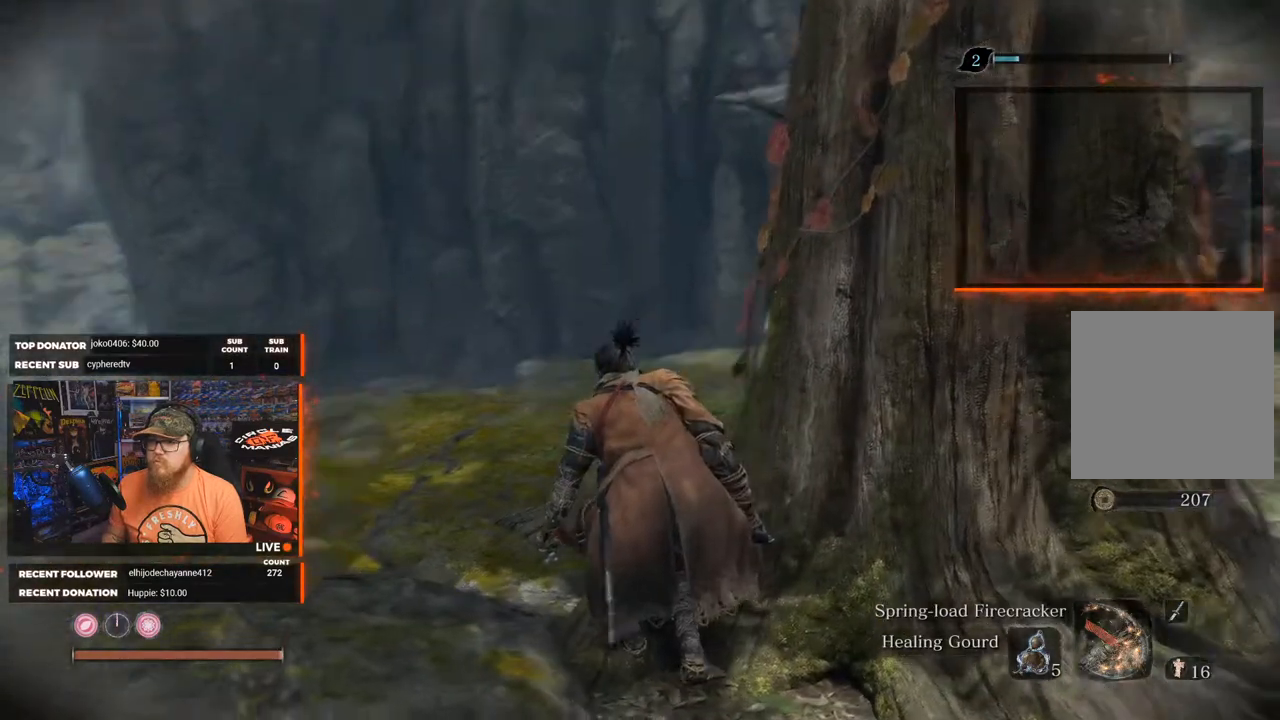
{"buttons": [], "left_stick": "center", "right_stick": "right", "events": [[250, "right_stick", "center"], [350, "right_stick", "right"]]}
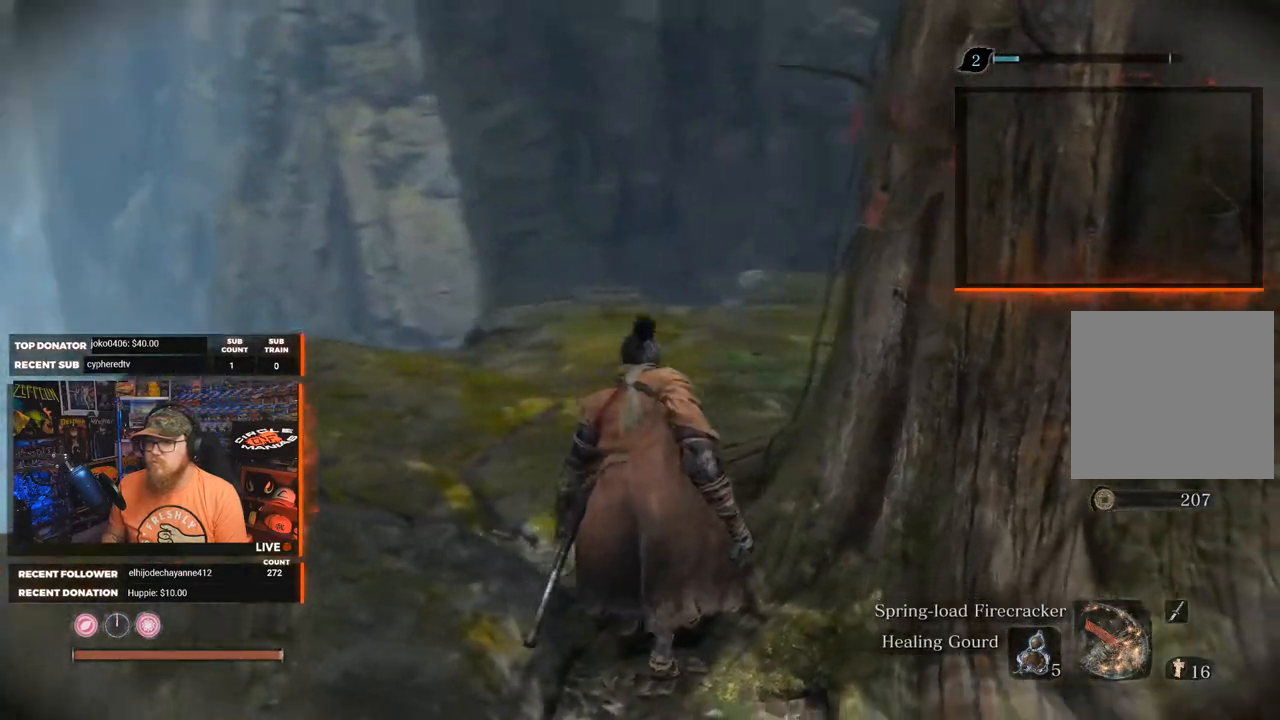
{"buttons": [], "left_stick": "center", "right_stick": "center", "events": [[467, "right_stick", "center"]]}
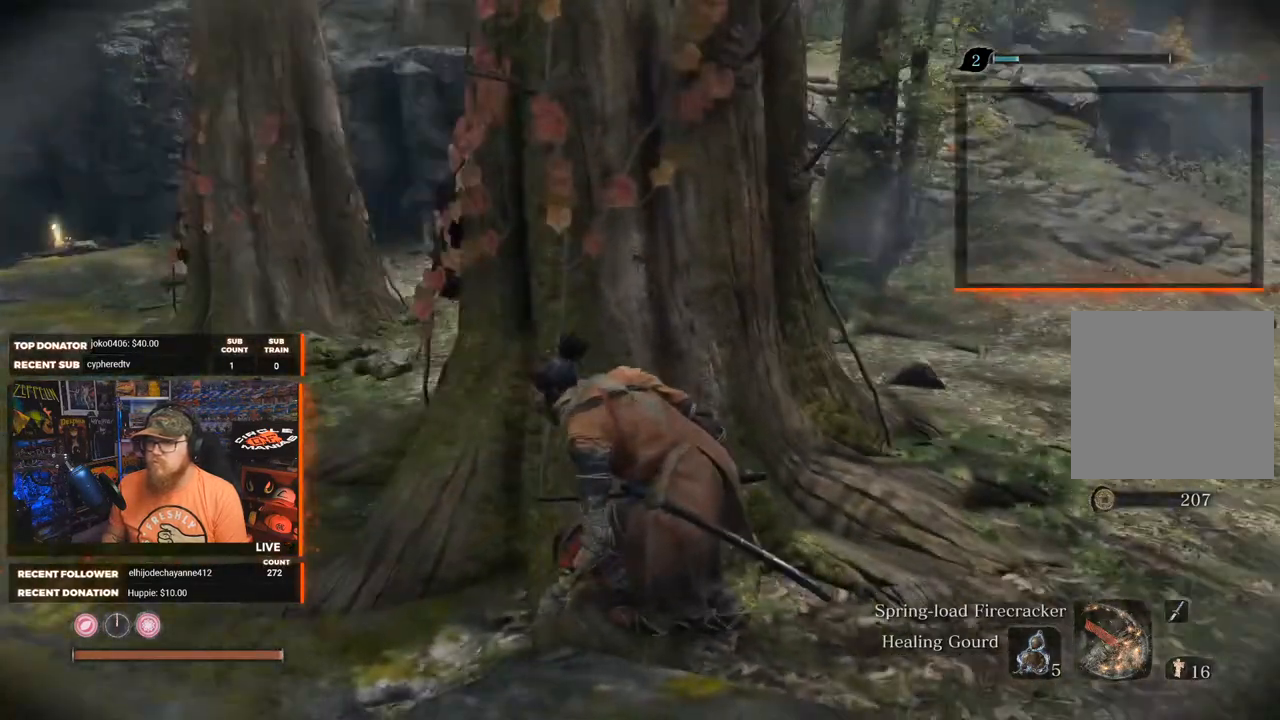
{"buttons": [], "left_stick": "center", "right_stick": "right", "events": [[500, "right_stick", "right"]]}
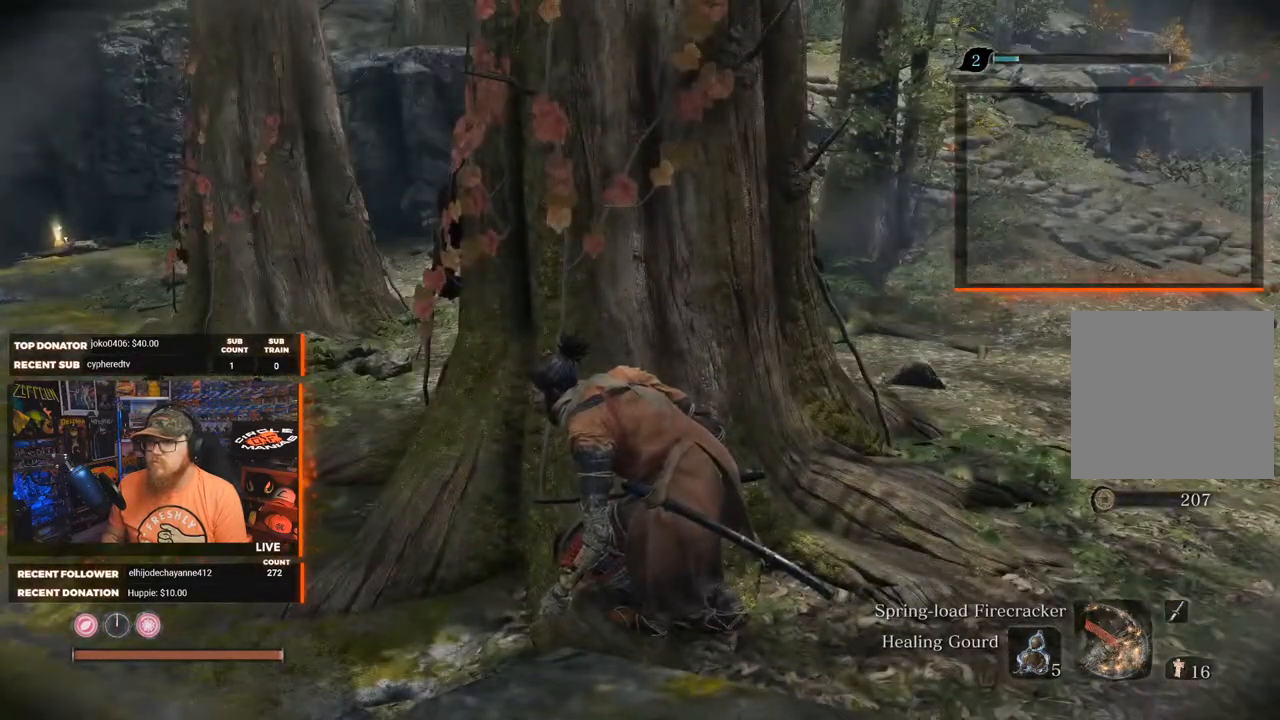
{"buttons": [], "left_stick": "center", "right_stick": "center", "events": [[250, "right_stick", "center"]]}
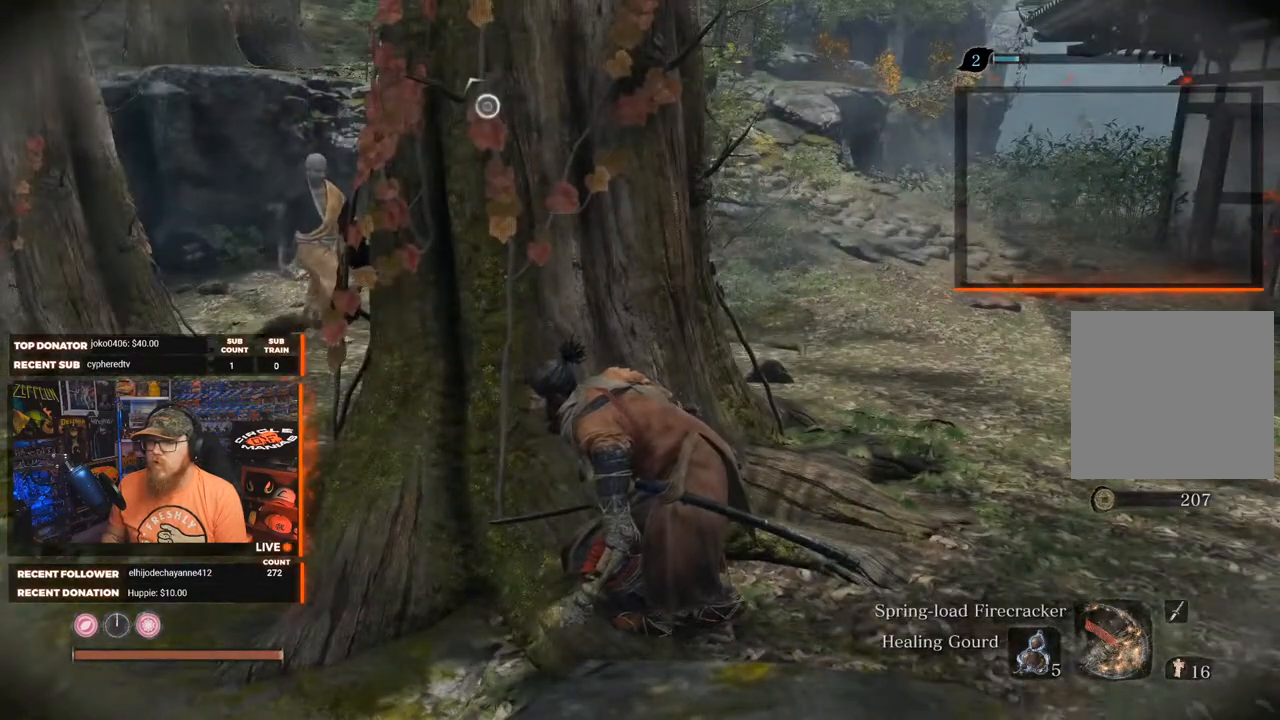
{"buttons": [], "left_stick": "center", "right_stick": "center", "events": []}
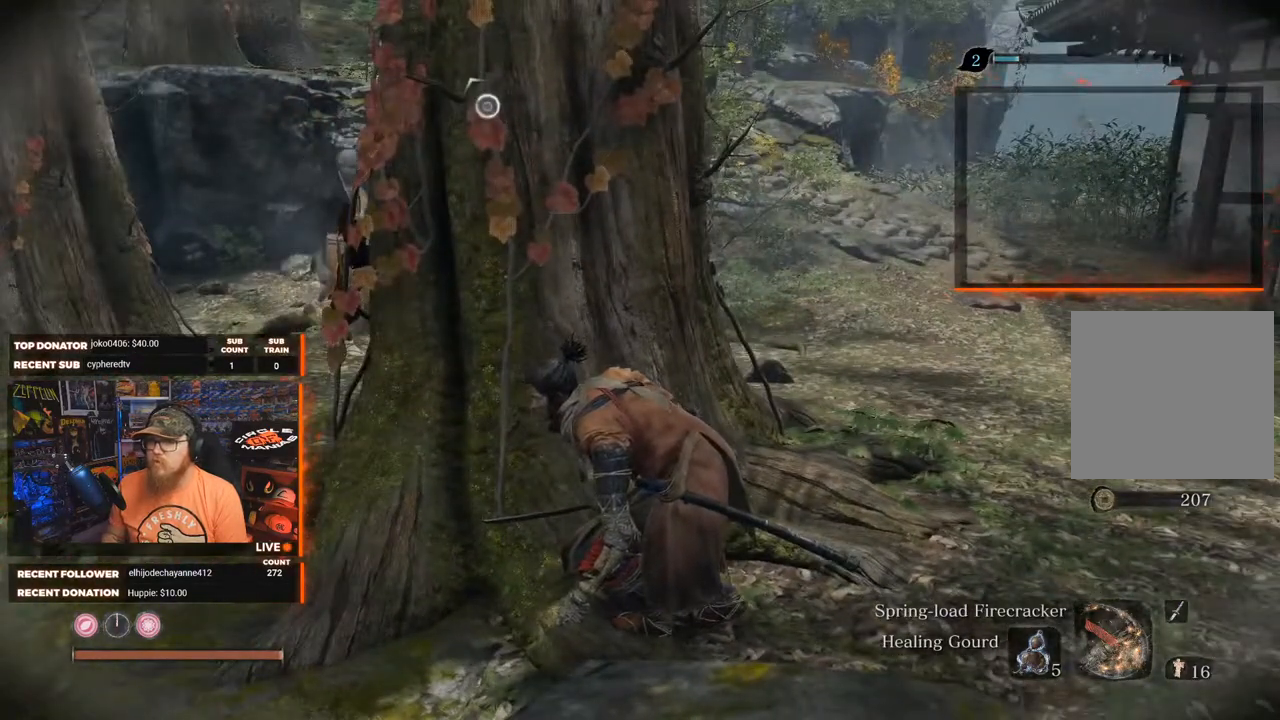
{"buttons": [], "left_stick": "center", "right_stick": "center", "events": [[200, "right_stick", "up"], [350, "right_stick", "center"]]}
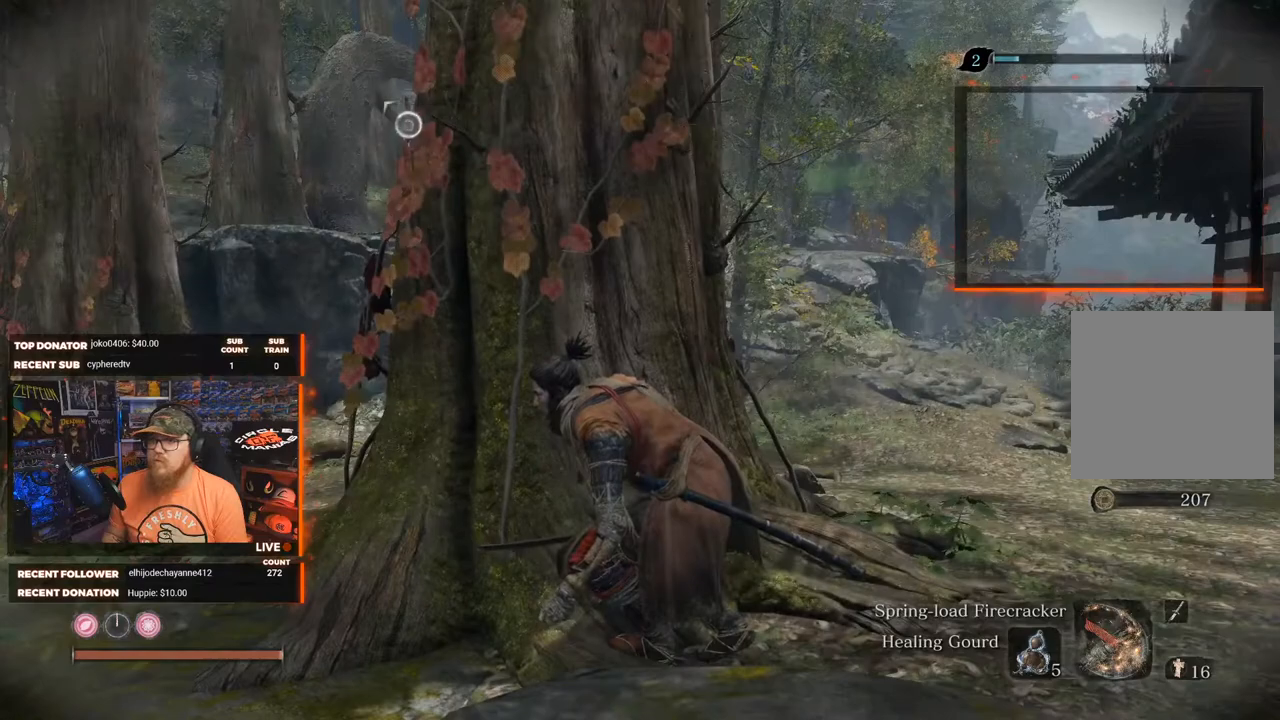
{"buttons": [], "left_stick": "center", "right_stick": "right", "events": [[483, "right_stick", "right"]]}
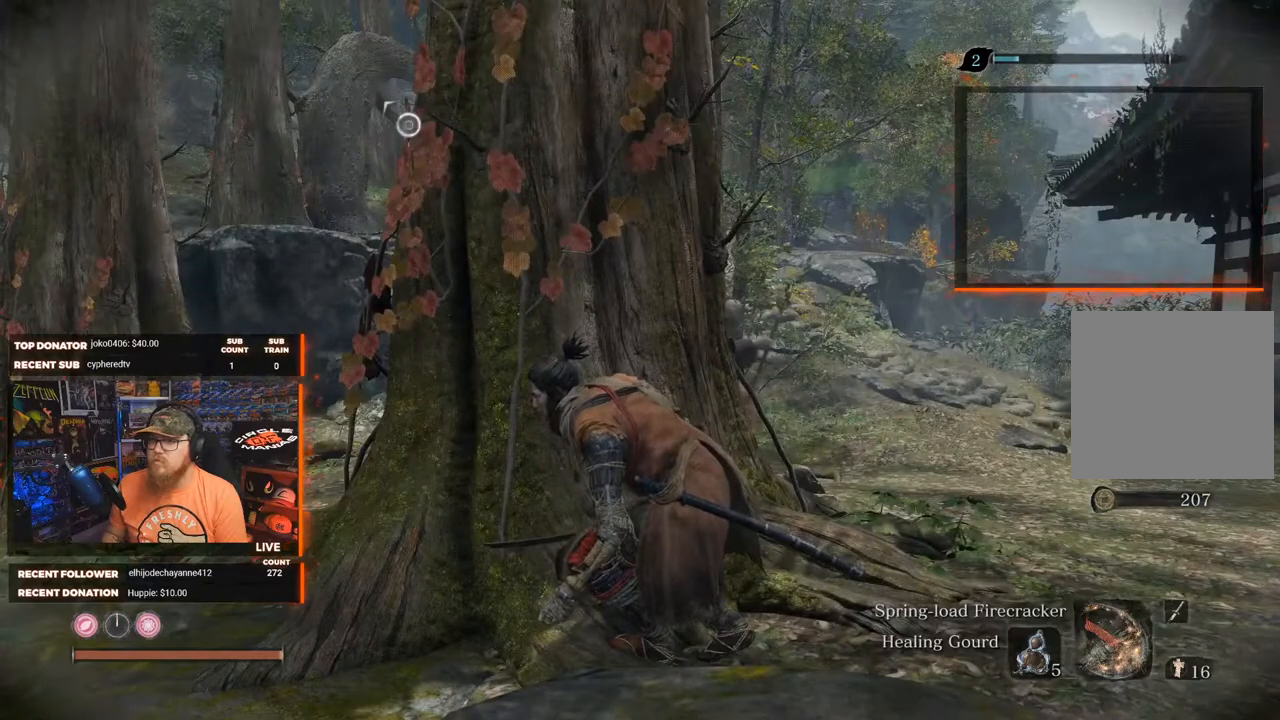
{"buttons": [], "left_stick": "left", "right_stick": "center", "events": [[33, "left_stick", "left"], [417, "right_stick", "center"]]}
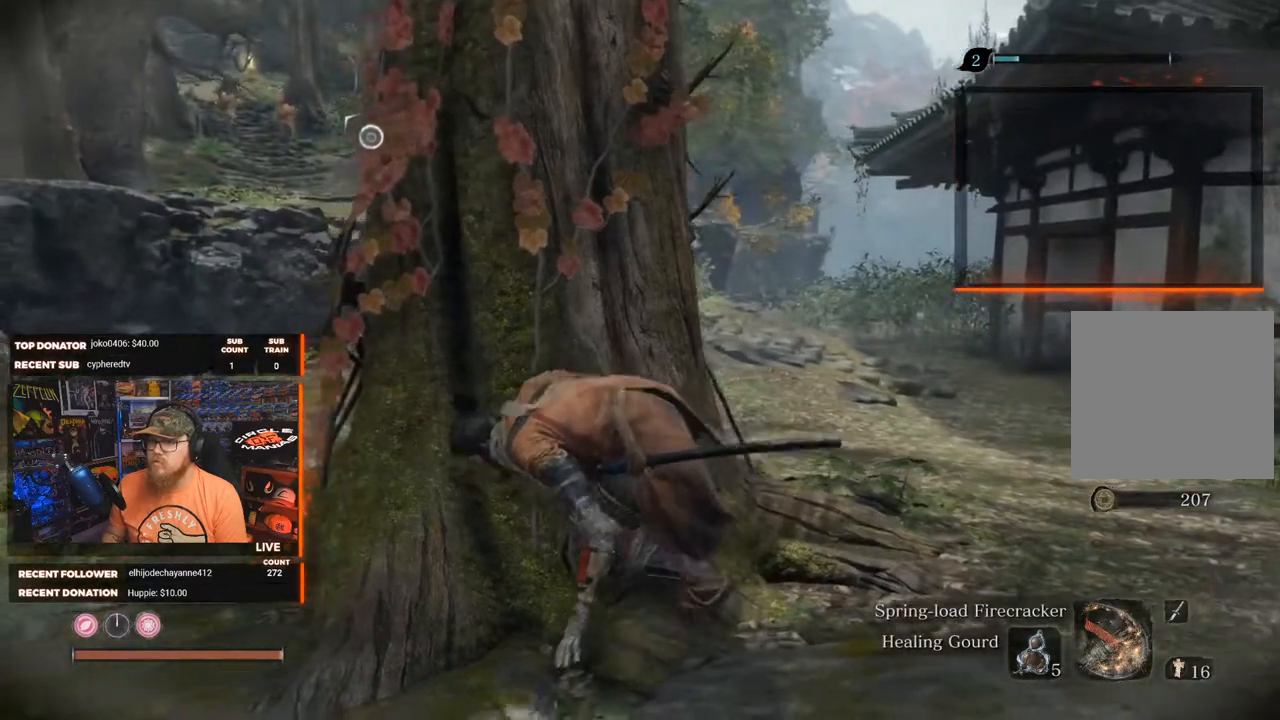
{"buttons": [], "left_stick": "left", "right_stick": "down-right", "events": [[150, "right_stick", "right"], [400, "right_stick", "down-right"]]}
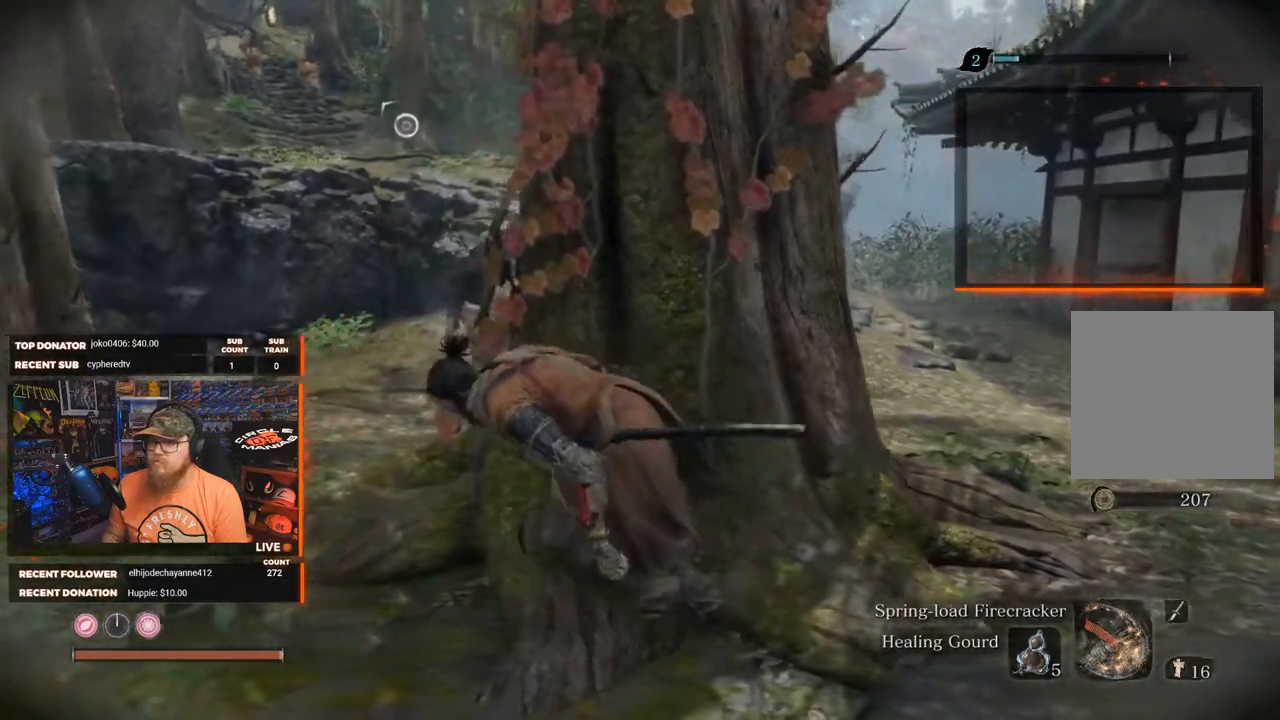
{"buttons": [], "left_stick": "center", "right_stick": "center", "events": [[167, "left_stick", "center"], [283, "right_stick", "center"]]}
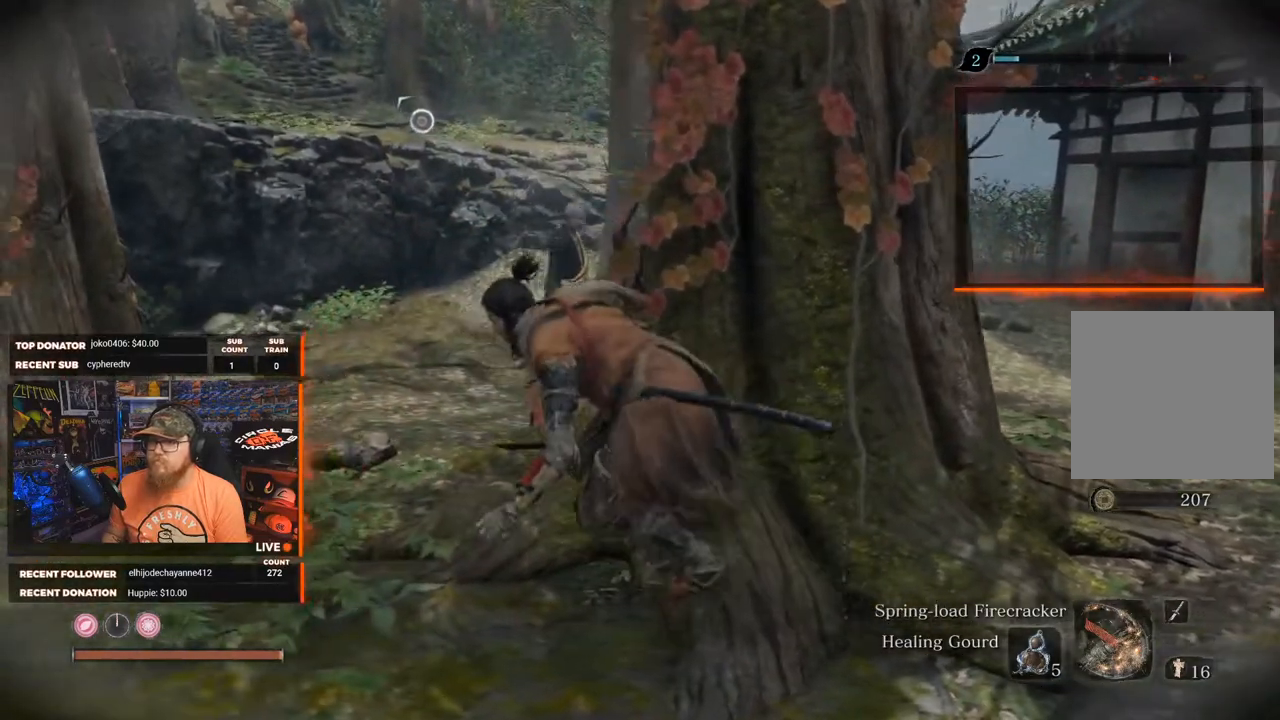
{"buttons": [], "left_stick": "center", "right_stick": "right", "events": [[150, "right_stick", "right"]]}
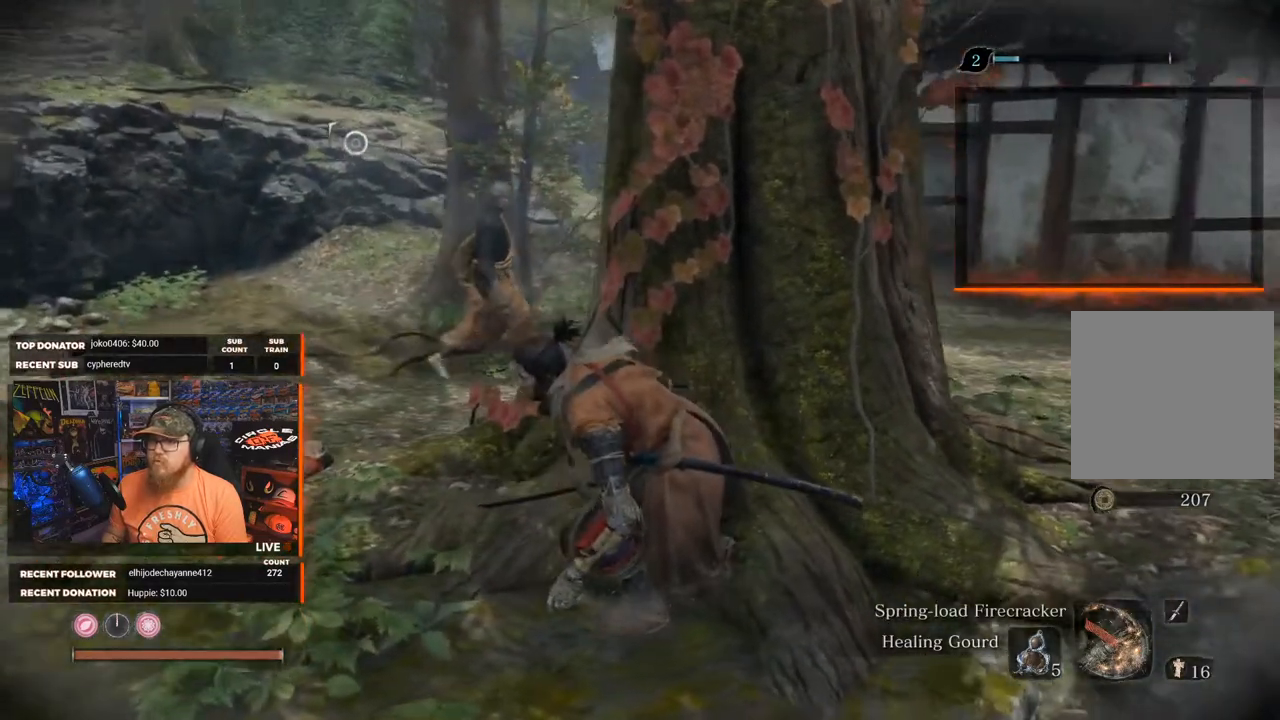
{"buttons": [], "left_stick": "center", "right_stick": "center", "events": [[17, "right_stick", "center"]]}
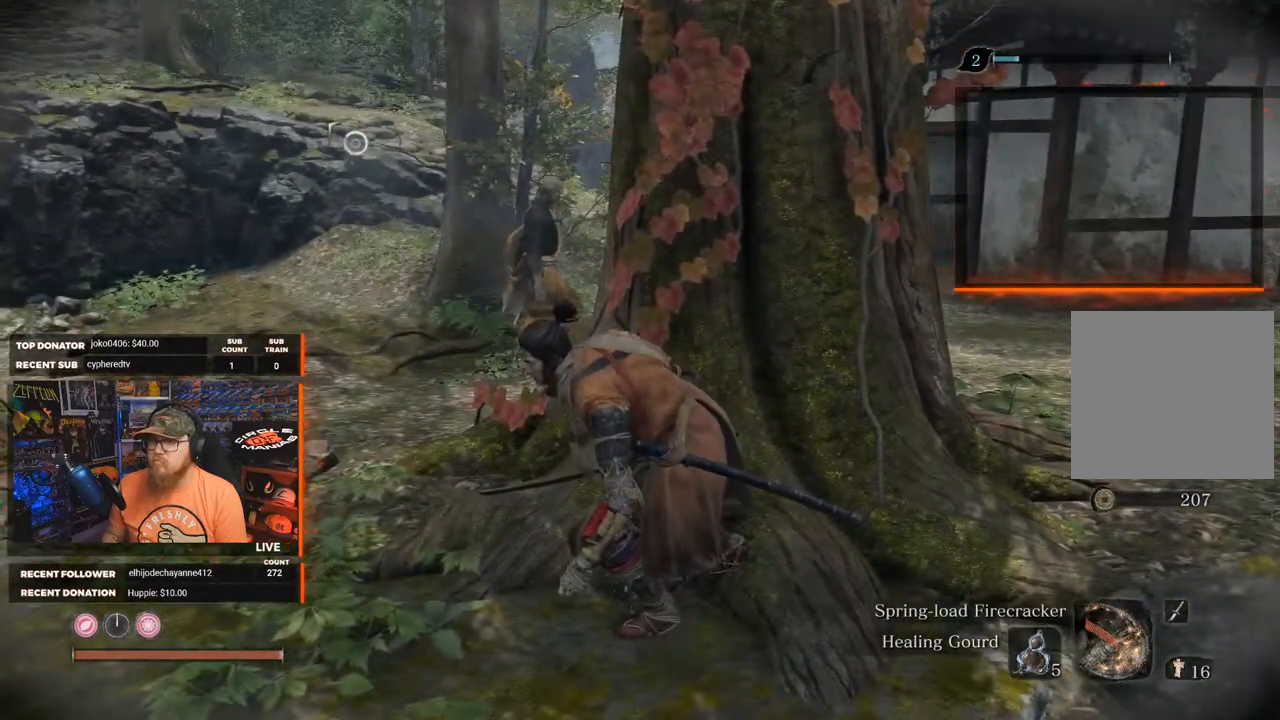
{"buttons": [], "left_stick": "center", "right_stick": "center", "events": []}
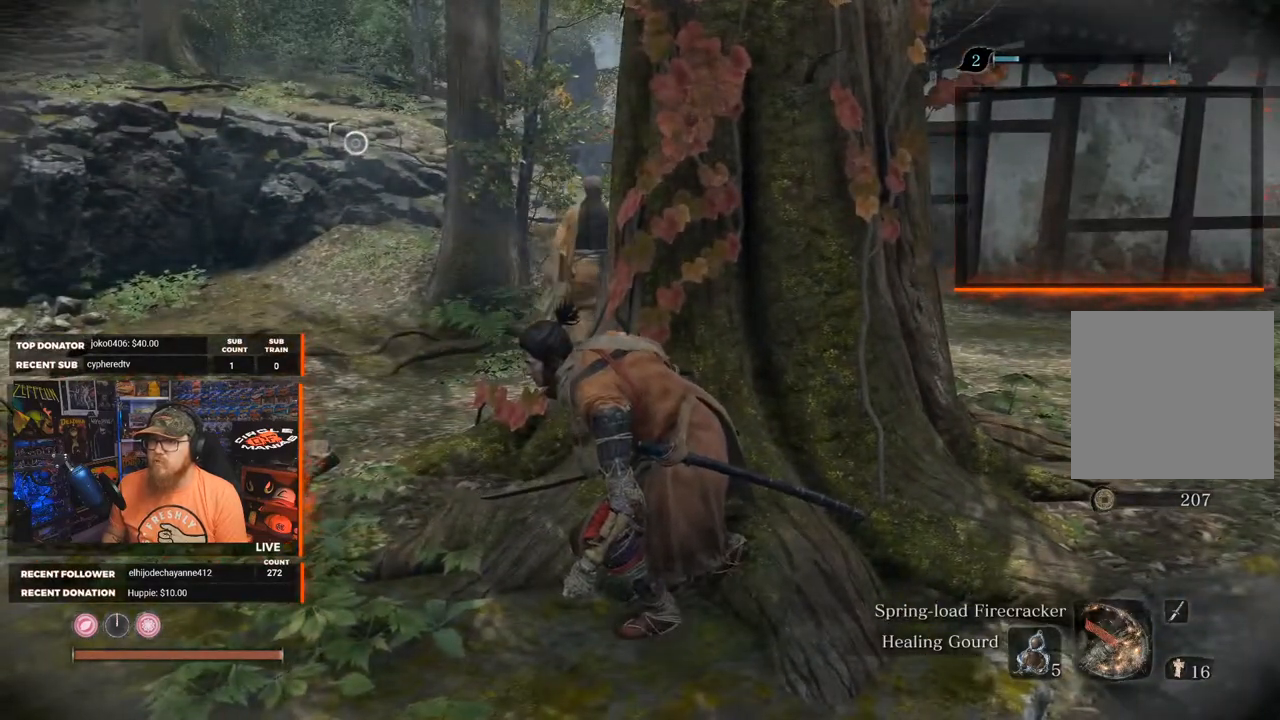
{"buttons": [], "left_stick": "center", "right_stick": "center", "events": [[33, "right_stick", "right"], [400, "right_stick", "center"]]}
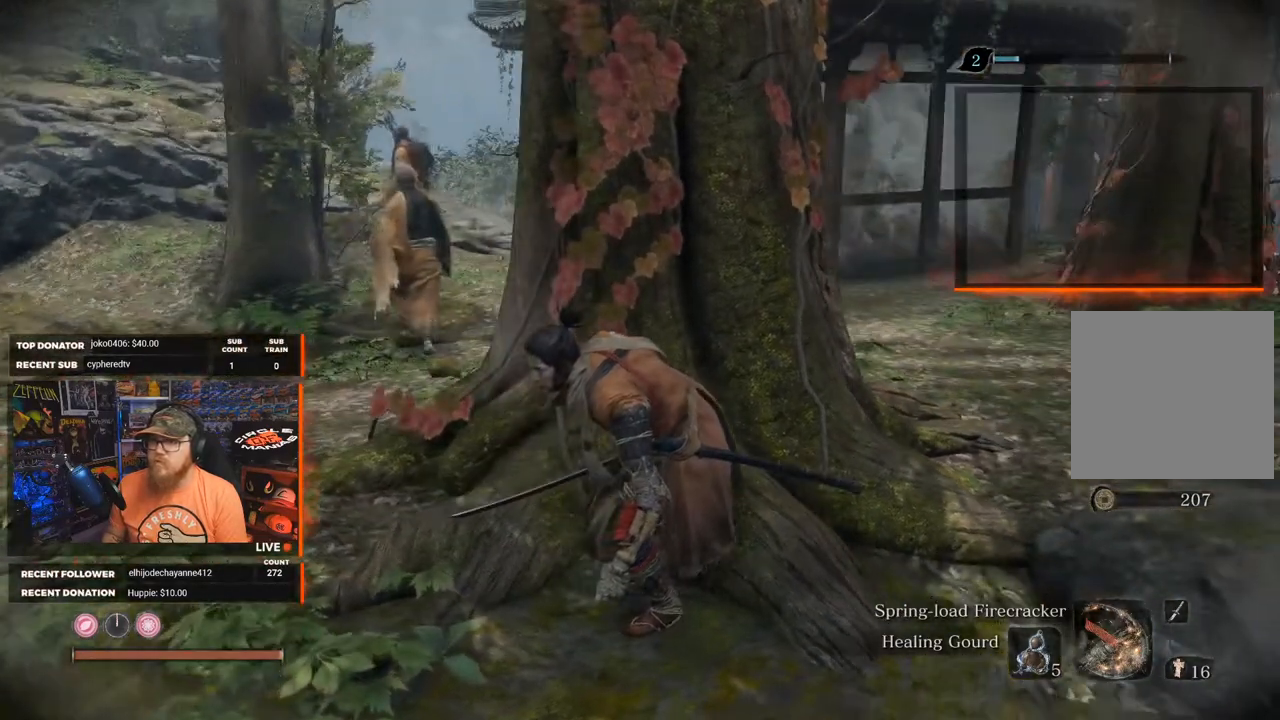
{"buttons": [], "left_stick": "up-left", "right_stick": "center", "events": [[367, "left_stick", "up-left"]]}
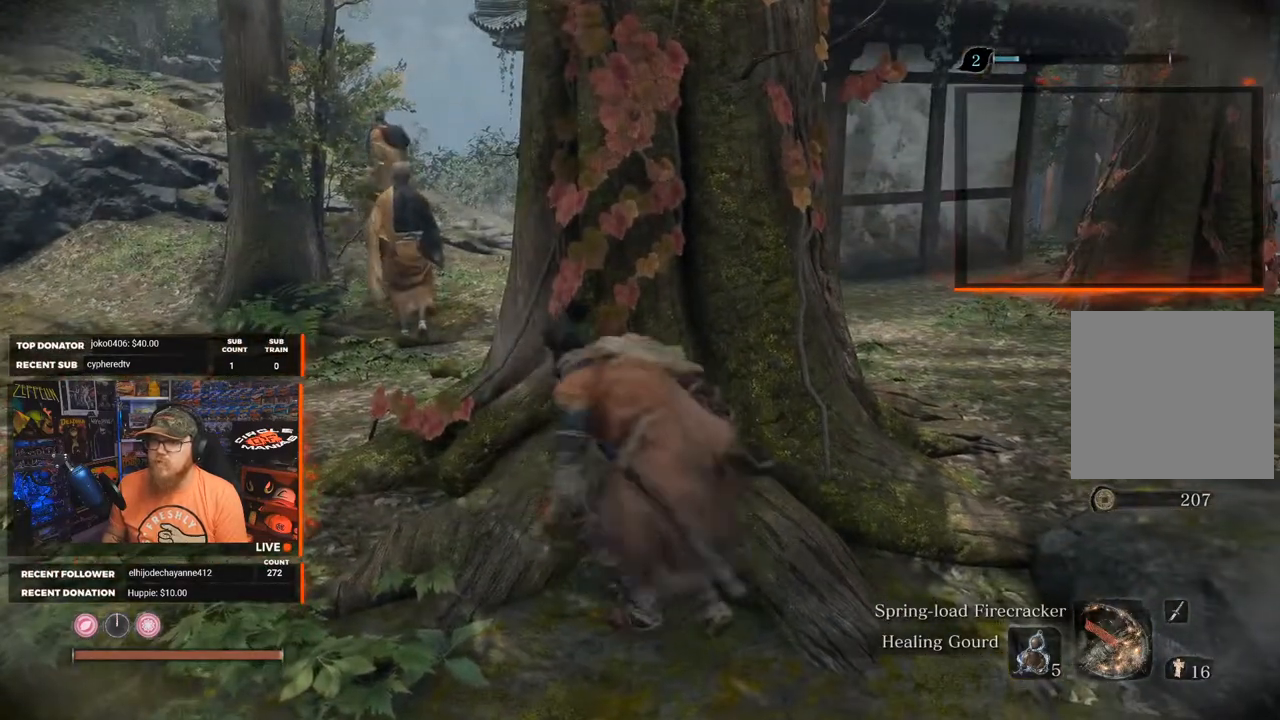
{"buttons": [], "left_stick": "up", "right_stick": "right", "events": [[367, "right_stick", "right"], [400, "left_stick", "up"]]}
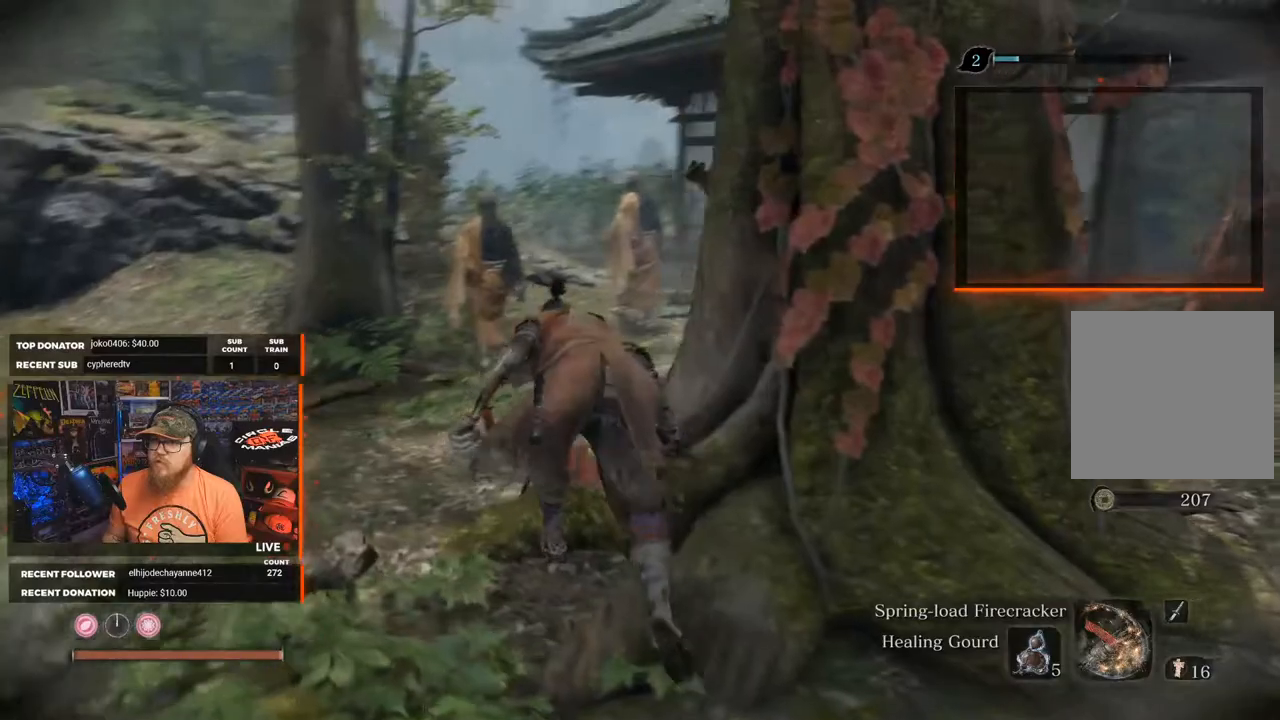
{"buttons": [], "left_stick": "up", "right_stick": "center", "events": [[183, "right_stick", "center"]]}
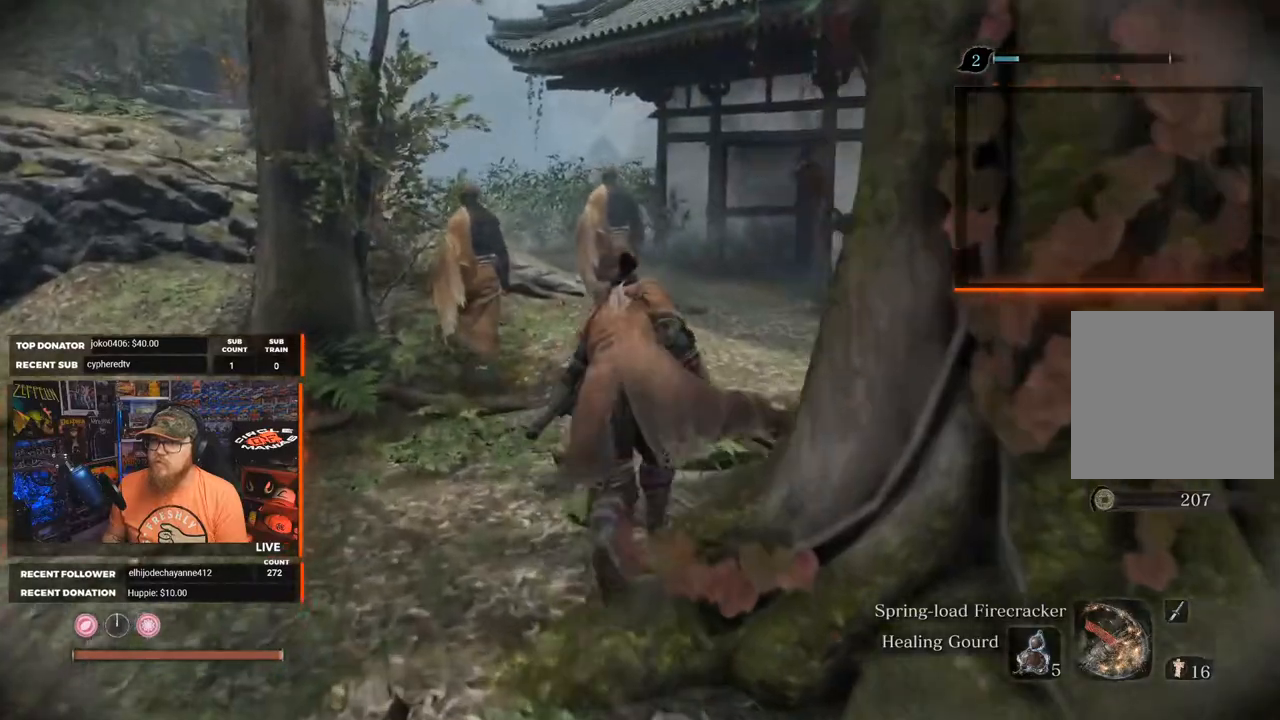
{"buttons": [], "left_stick": "up", "right_stick": "left", "events": [[333, "right_stick", "left"]]}
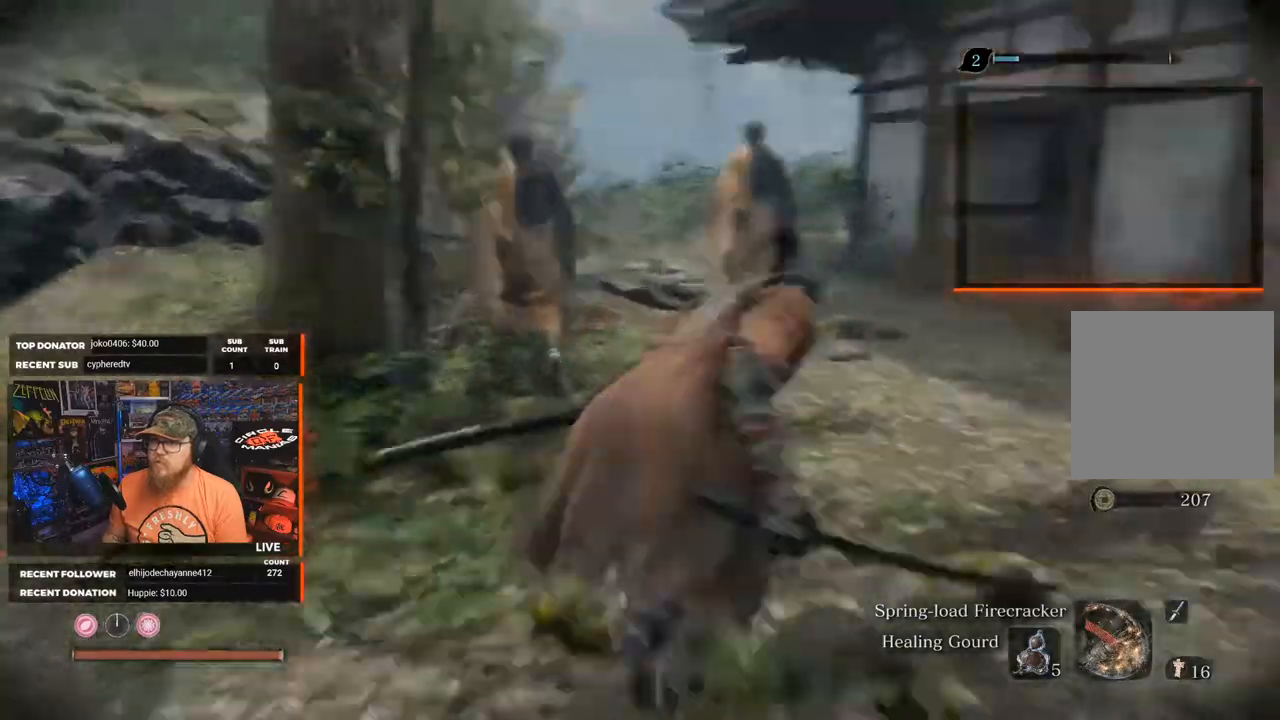
{"buttons": [], "left_stick": "up", "right_stick": "center", "events": [[233, "right_stick", "center"]]}
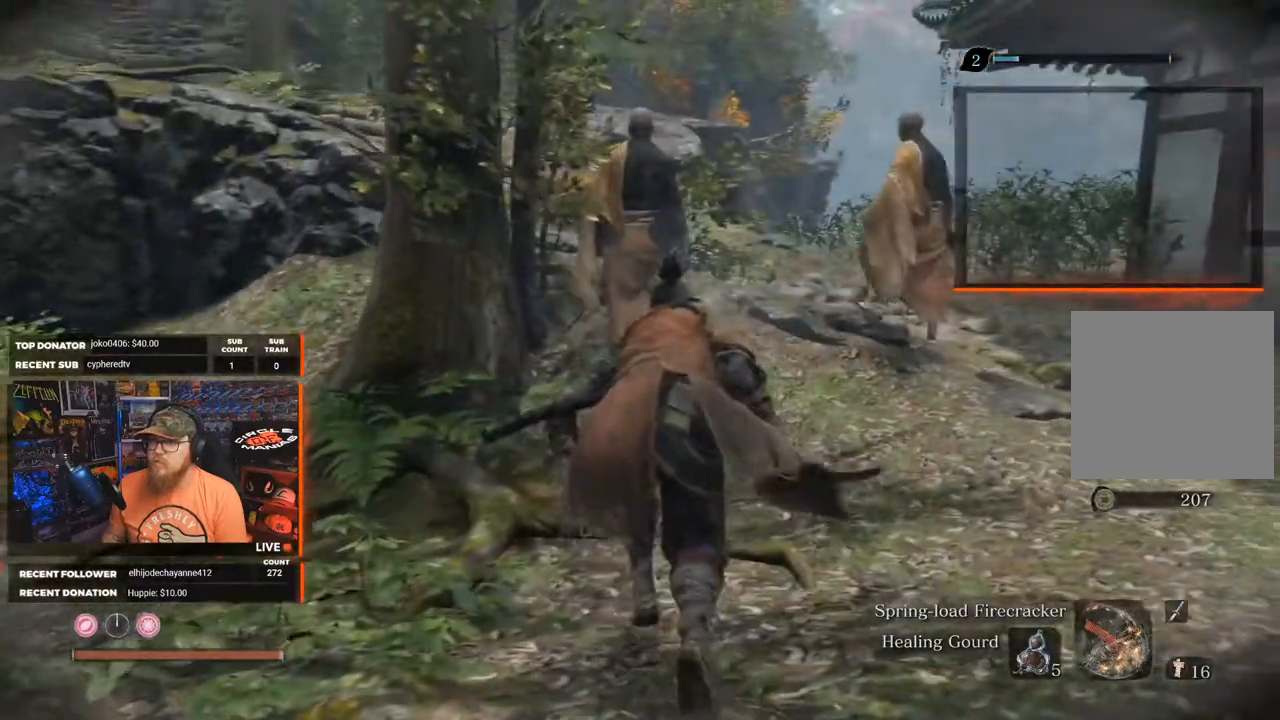
{"buttons": [], "left_stick": "up", "right_stick": "center", "events": []}
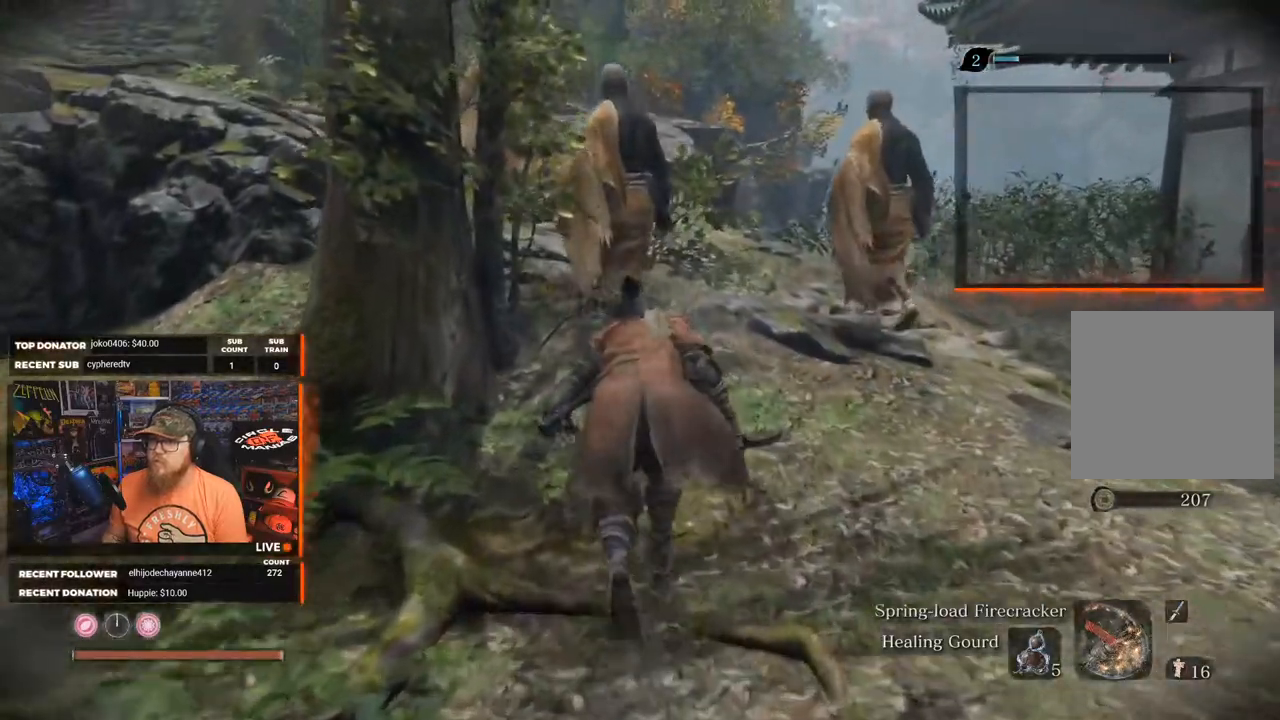
{"buttons": [], "left_stick": "up", "right_stick": "center", "events": []}